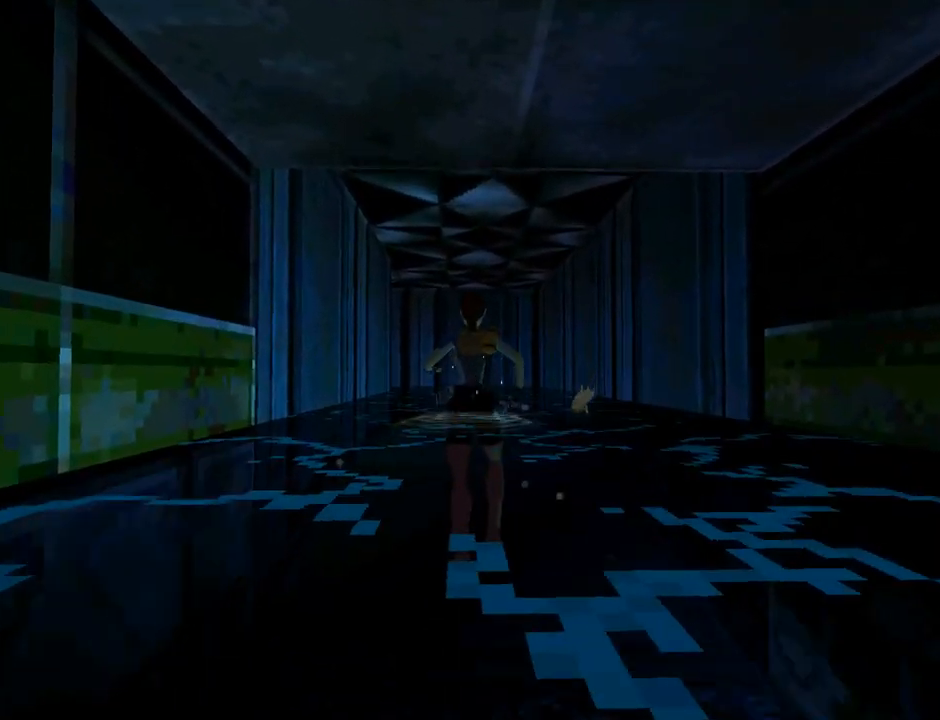
Gameplay with a controller (PlayStation layout); each line is a JSON object with the inputs held at the frame after it. "events" lists button and stick changes between this image and that frame as [ms after this image, input, new state], when the widget could be followed in between. Not read: L2 right_stick.
{"buttons": ["DPAD_UP"], "left_stick": "center", "events": []}
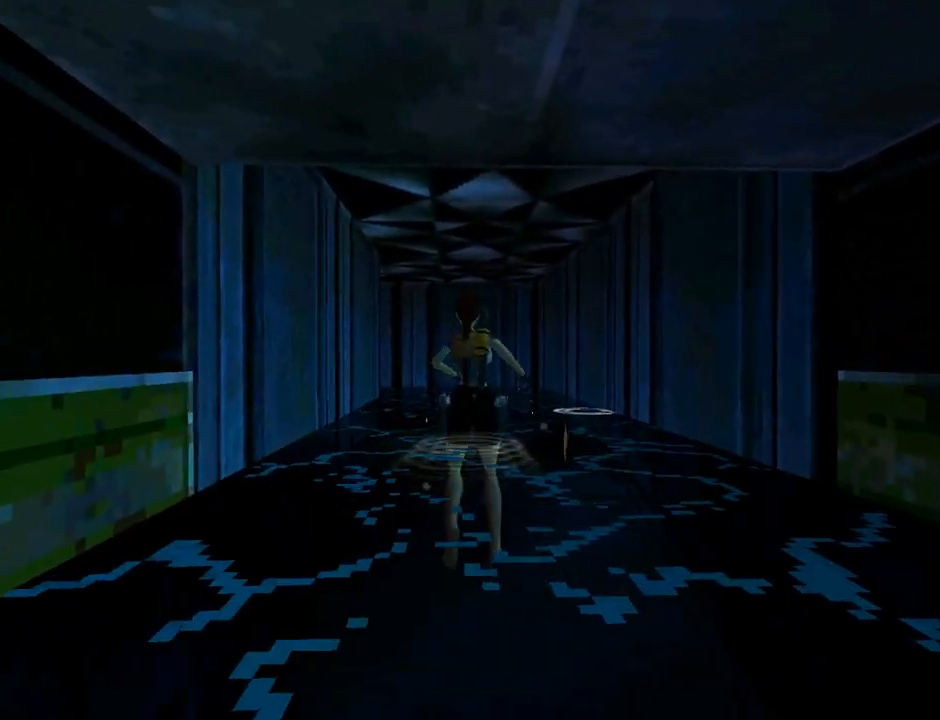
{"buttons": ["DPAD_UP", "DPAD_LEFT"], "left_stick": "center", "events": [[500, "DPAD_LEFT", "down"]]}
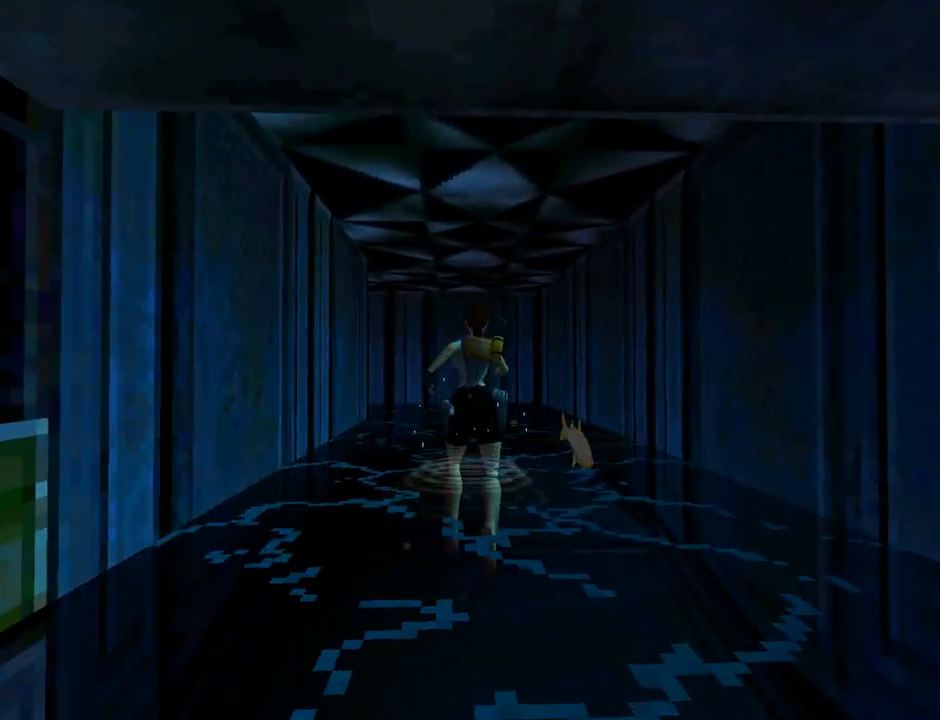
{"buttons": ["DPAD_UP"], "left_stick": "center", "events": [[300, "DPAD_LEFT", "up"]]}
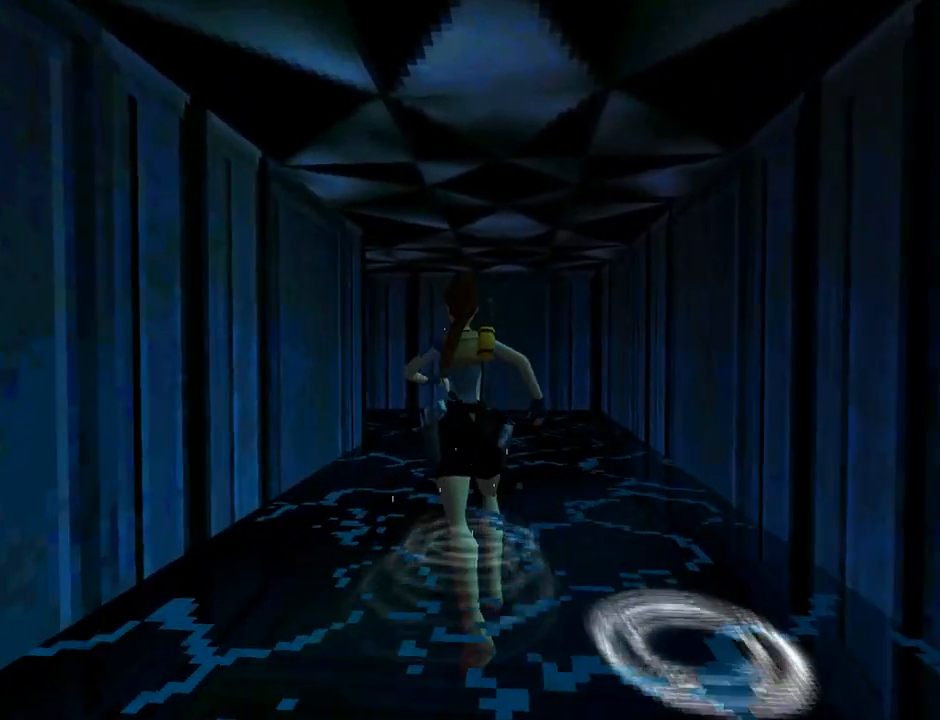
{"buttons": ["DPAD_UP"], "left_stick": "center", "events": []}
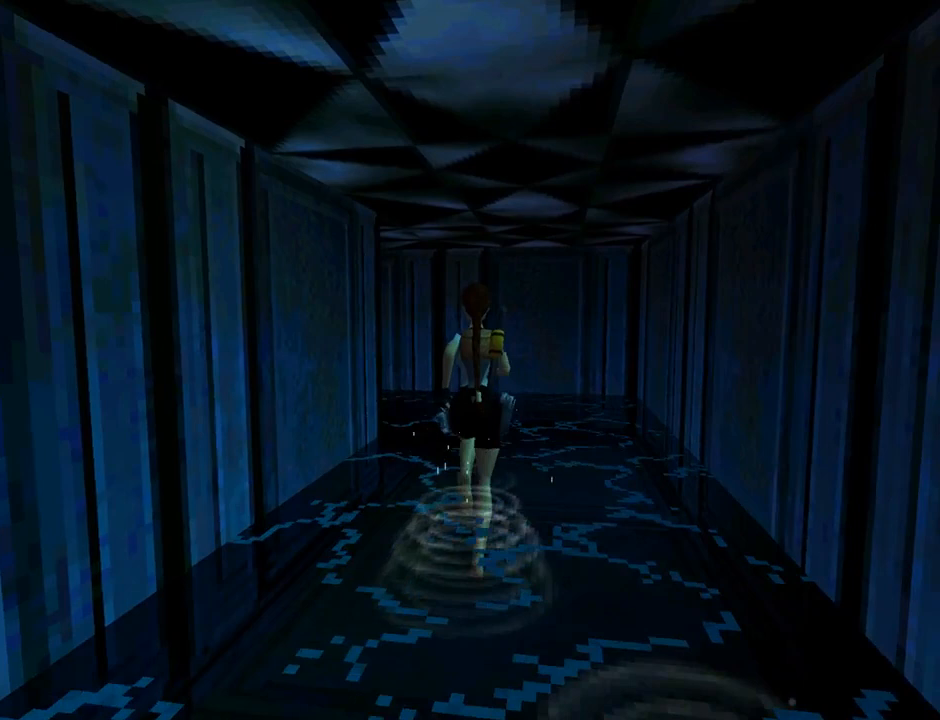
{"buttons": ["DPAD_UP", "DPAD_LEFT"], "left_stick": "center", "events": [[200, "DPAD_LEFT", "down"]]}
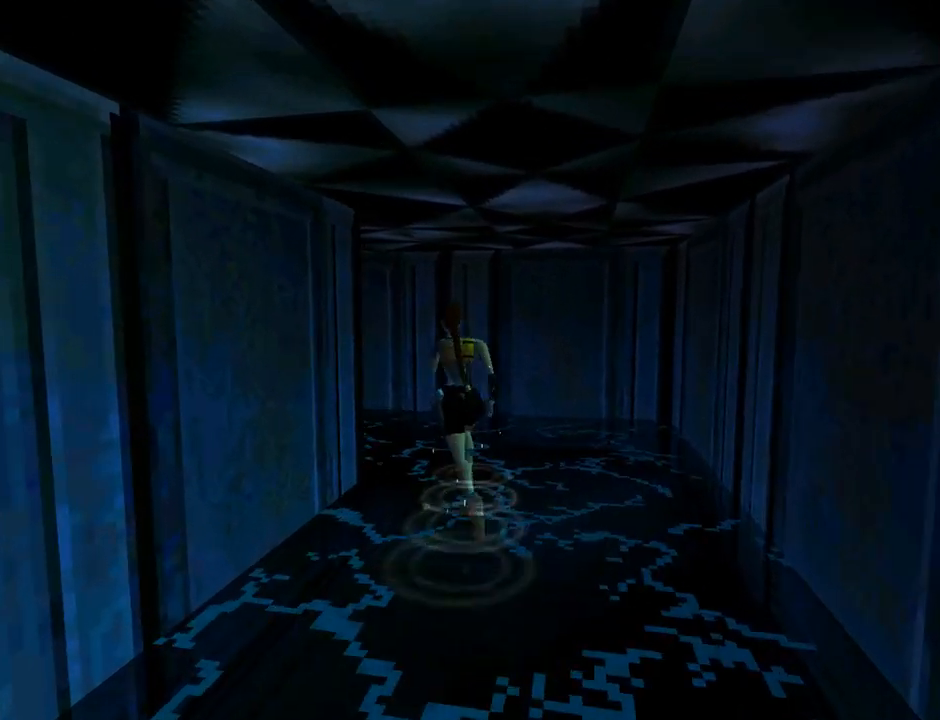
{"buttons": ["DPAD_LEFT"], "left_stick": "center", "events": [[167, "DPAD_UP", "up"]]}
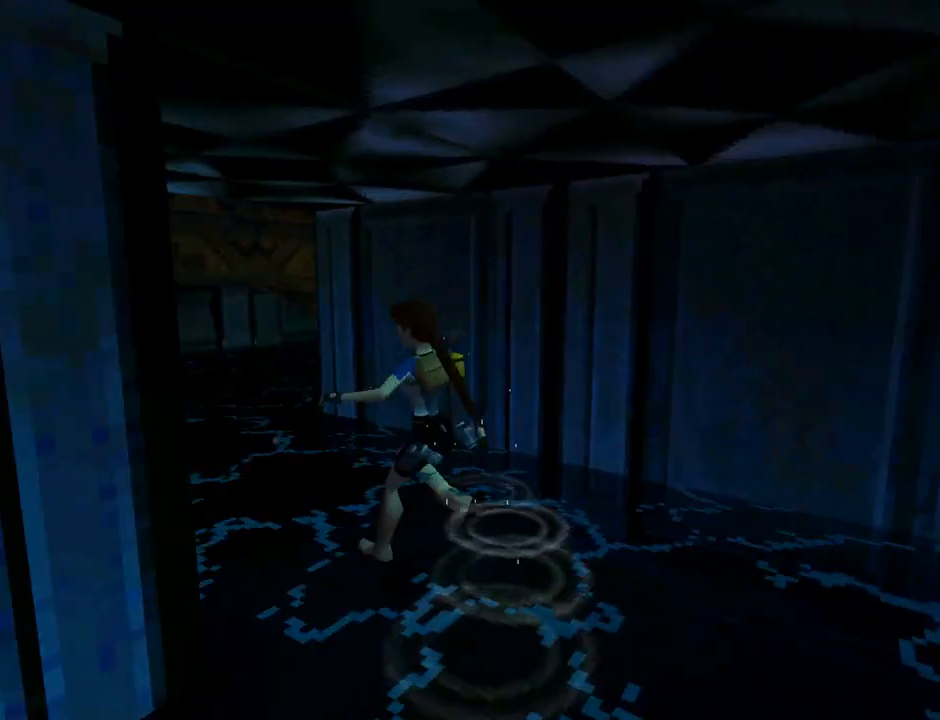
{"buttons": ["L1"], "left_stick": "center", "events": [[33, "L1", "down"], [67, "DPAD_LEFT", "up"]]}
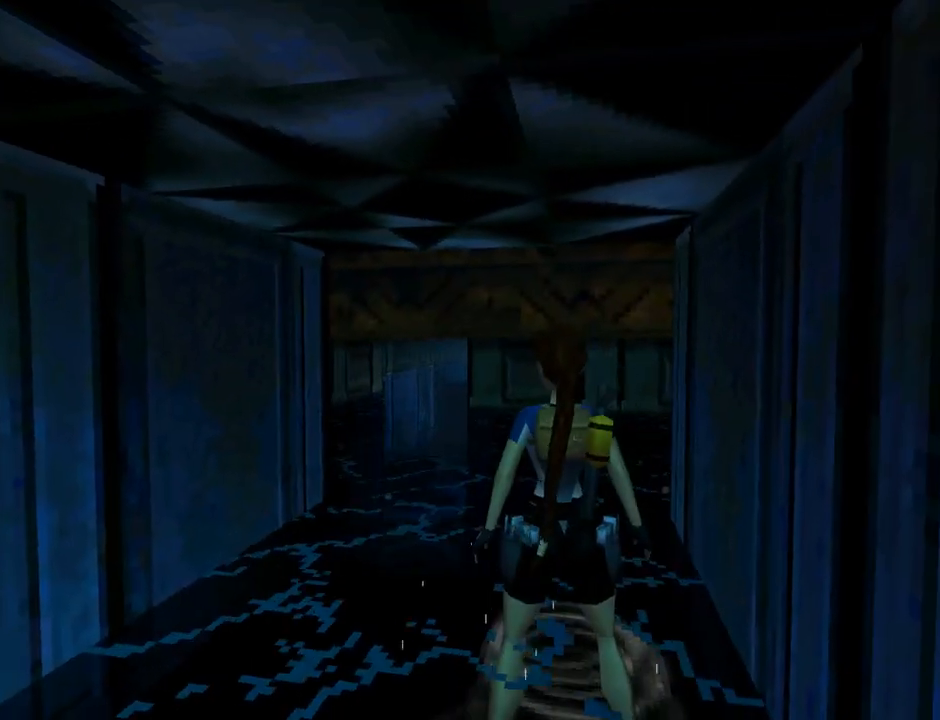
{"buttons": ["L1"], "left_stick": "center", "events": [[133, "DPAD_UP", "down"], [300, "DPAD_UP", "up"]]}
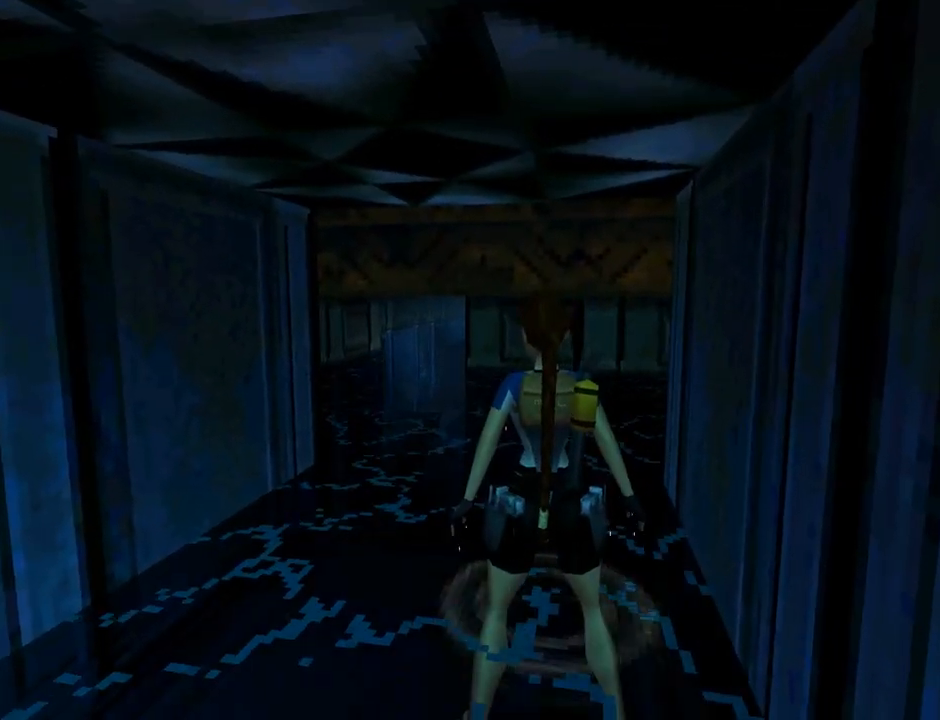
{"buttons": ["L1"], "left_stick": "center", "events": []}
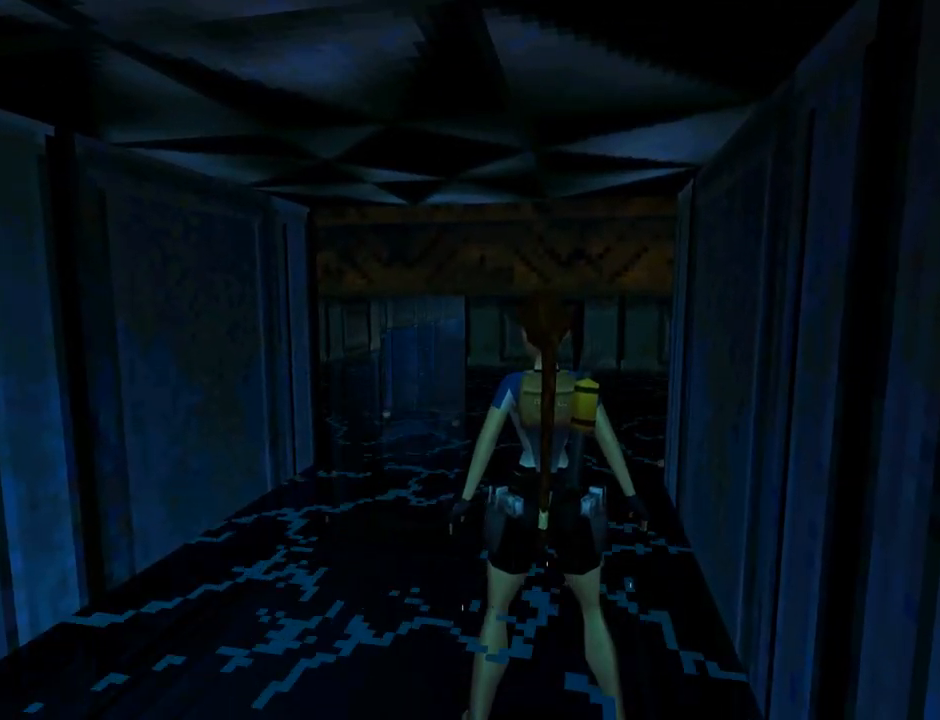
{"buttons": ["L1"], "left_stick": "center", "events": []}
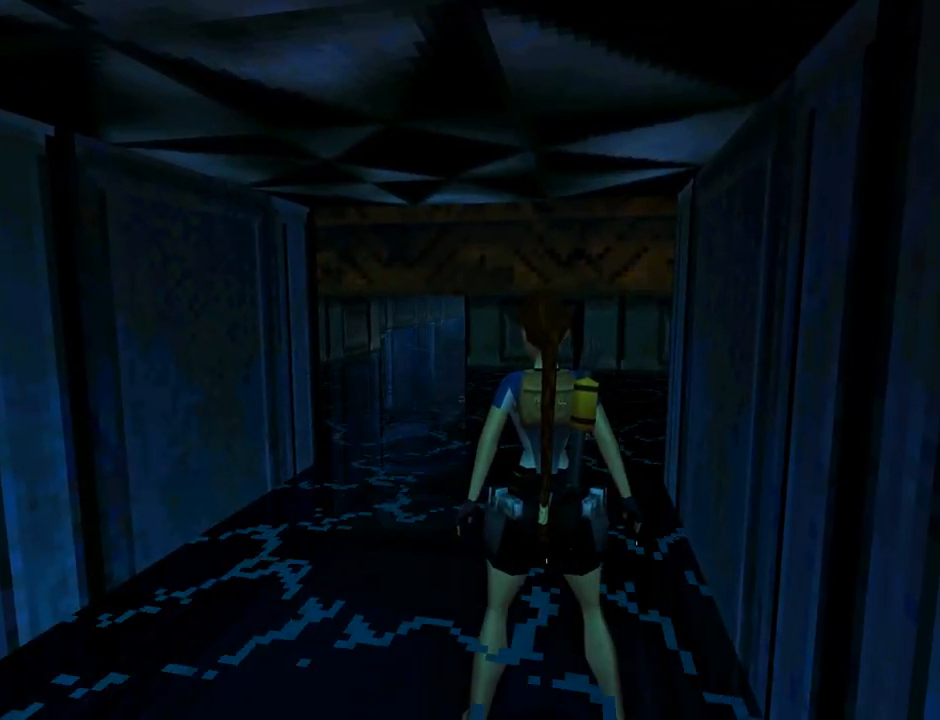
{"buttons": ["L1"], "left_stick": "center", "events": []}
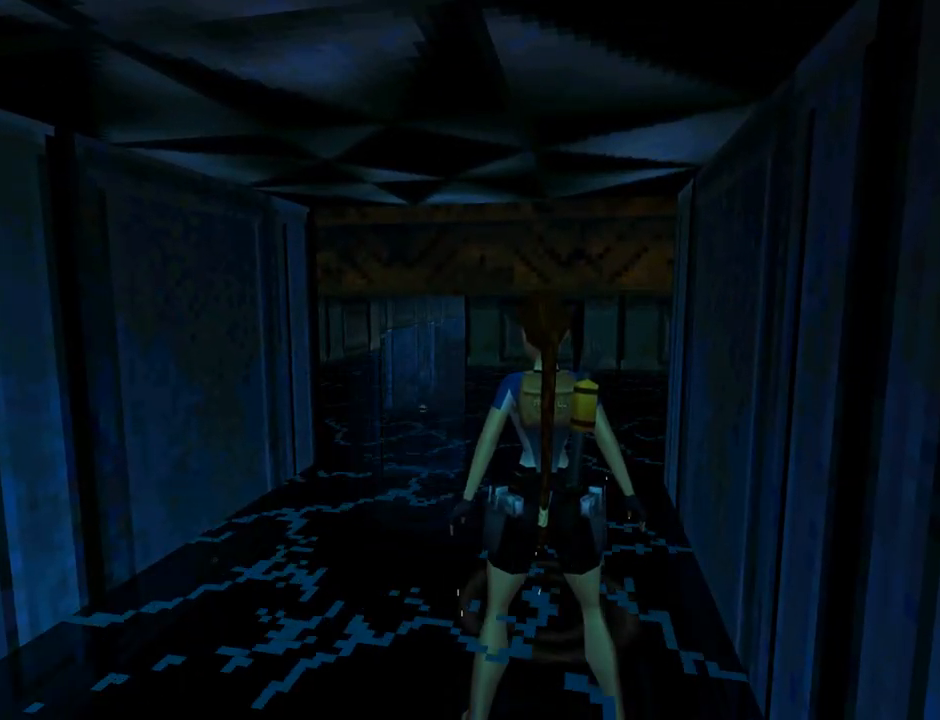
{"buttons": ["L1"], "left_stick": "center", "events": []}
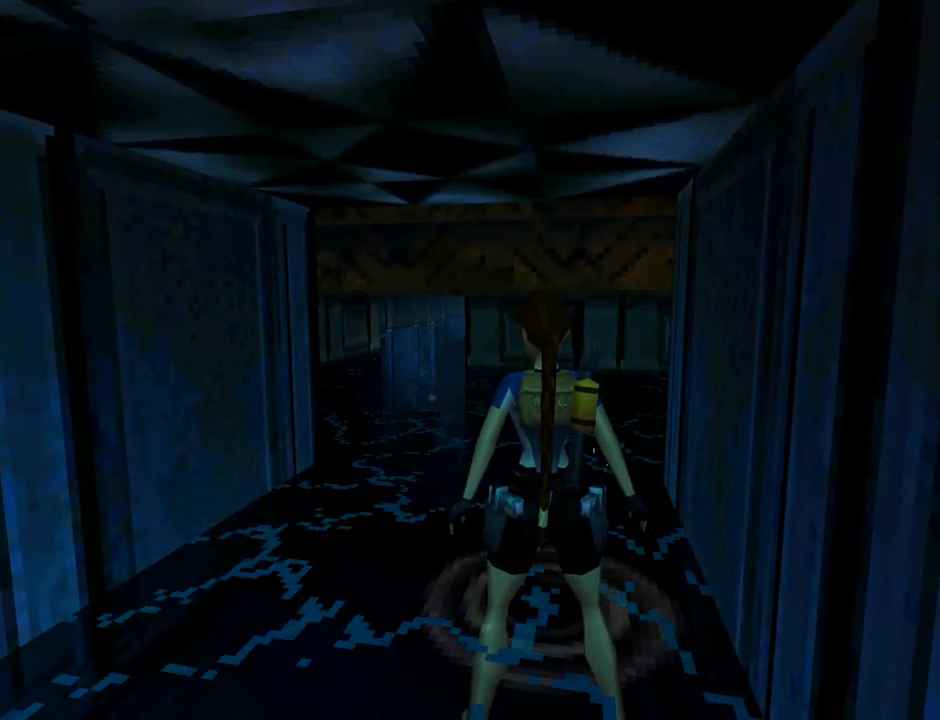
{"buttons": ["L1"], "left_stick": "center", "events": []}
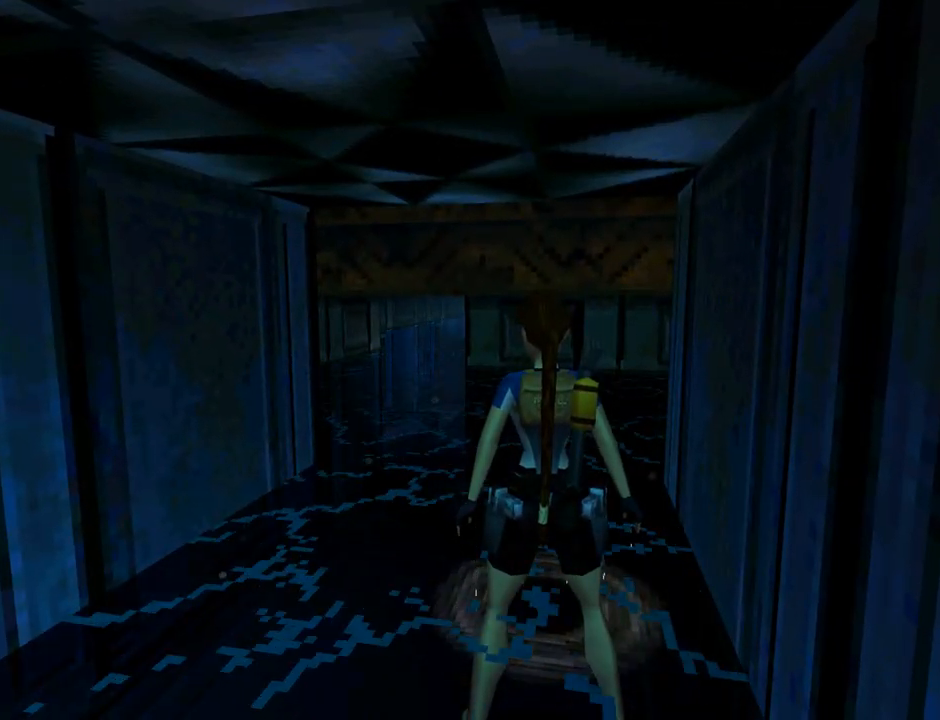
{"buttons": ["L1"], "left_stick": "center", "events": [[100, "DPAD_LEFT", "down"], [233, "DPAD_LEFT", "up"]]}
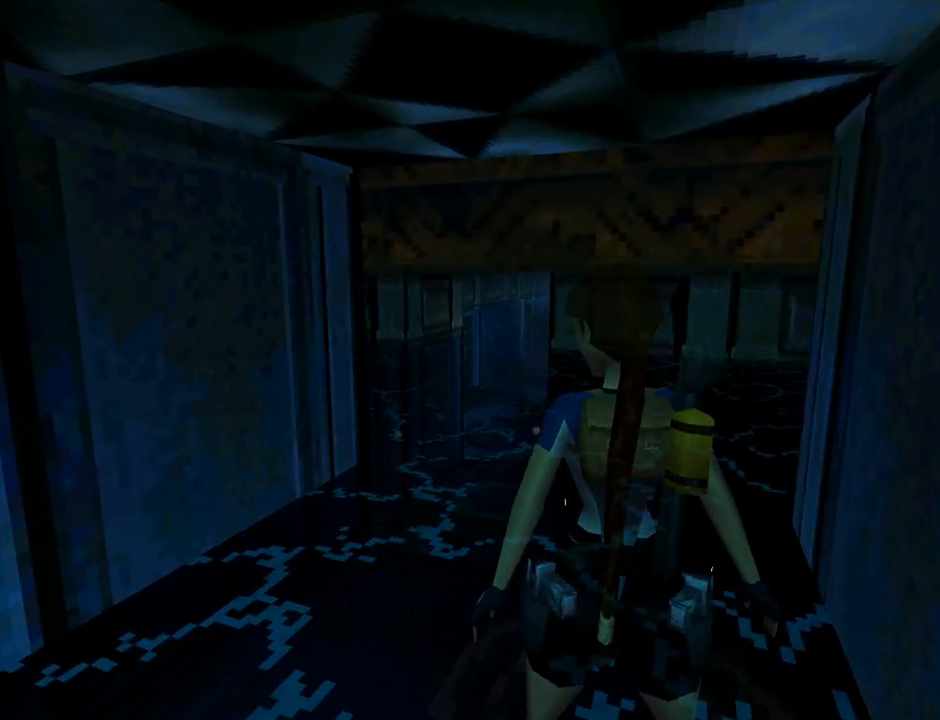
{"buttons": ["L1"], "left_stick": "center", "events": []}
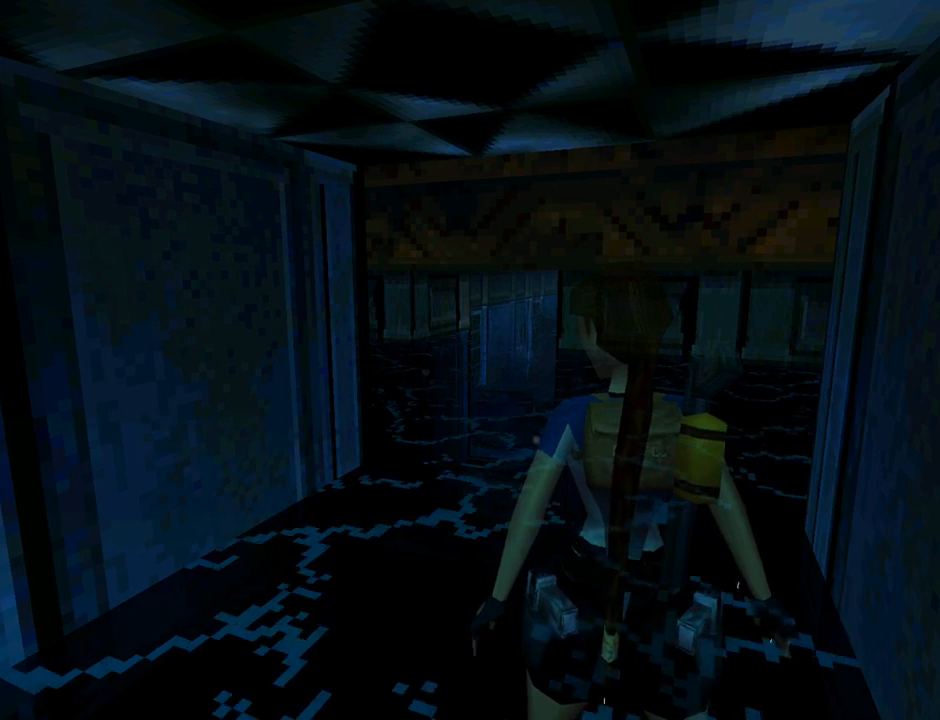
{"buttons": ["L1"], "left_stick": "center", "events": []}
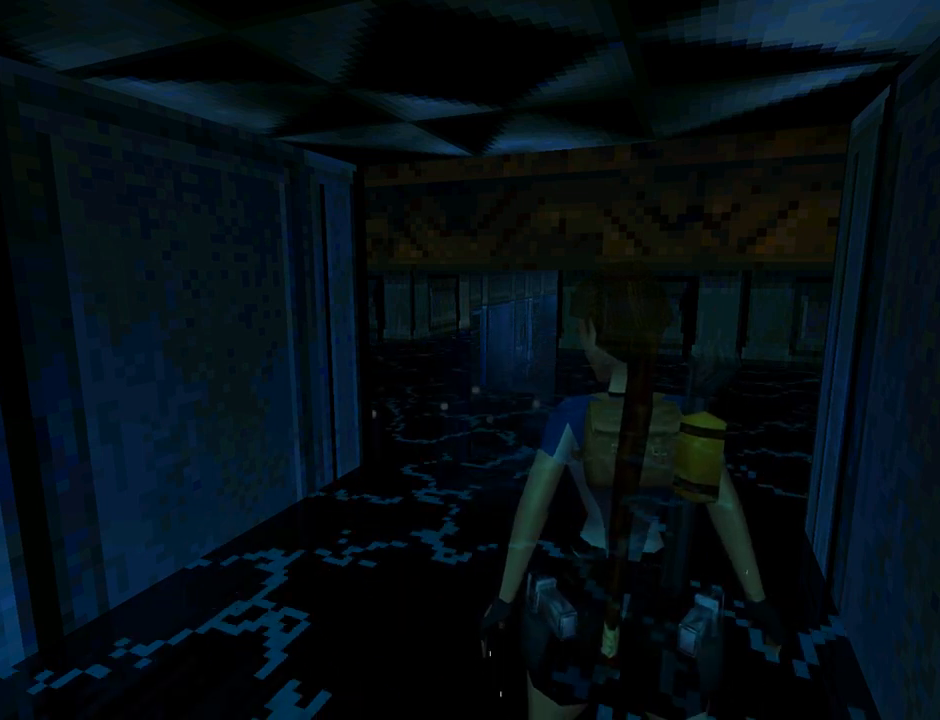
{"buttons": ["L1"], "left_stick": "center", "events": []}
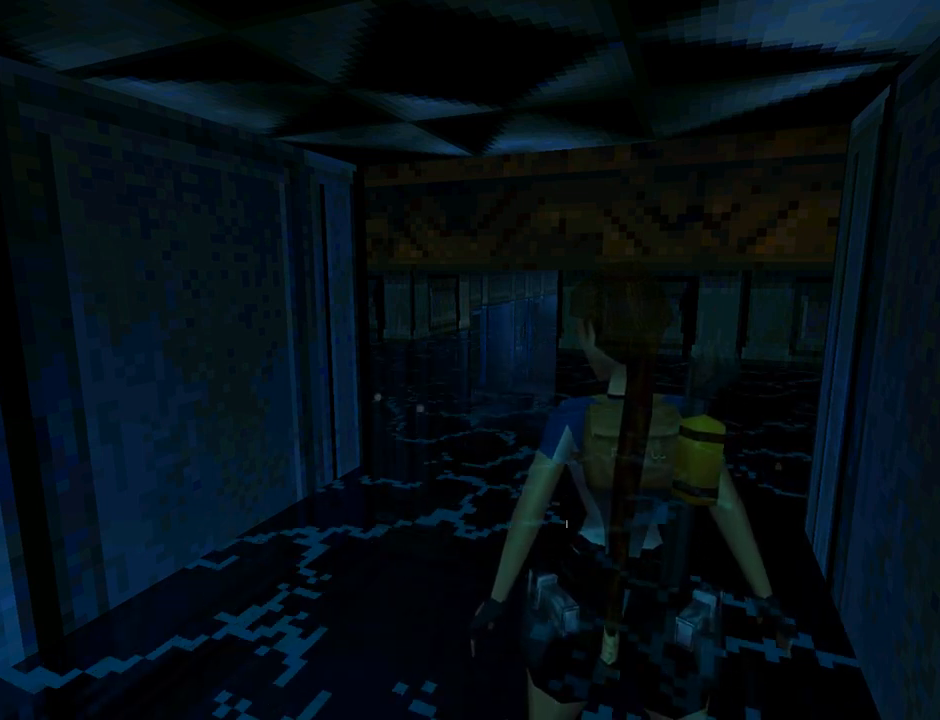
{"buttons": ["L1"], "left_stick": "center", "events": []}
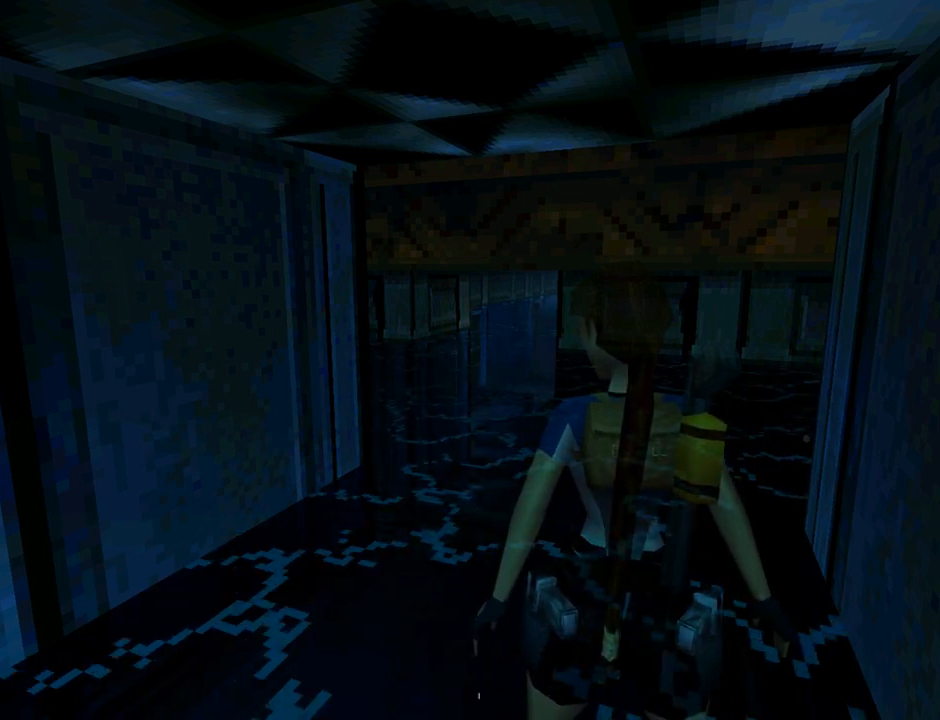
{"buttons": ["L1"], "left_stick": "center", "events": []}
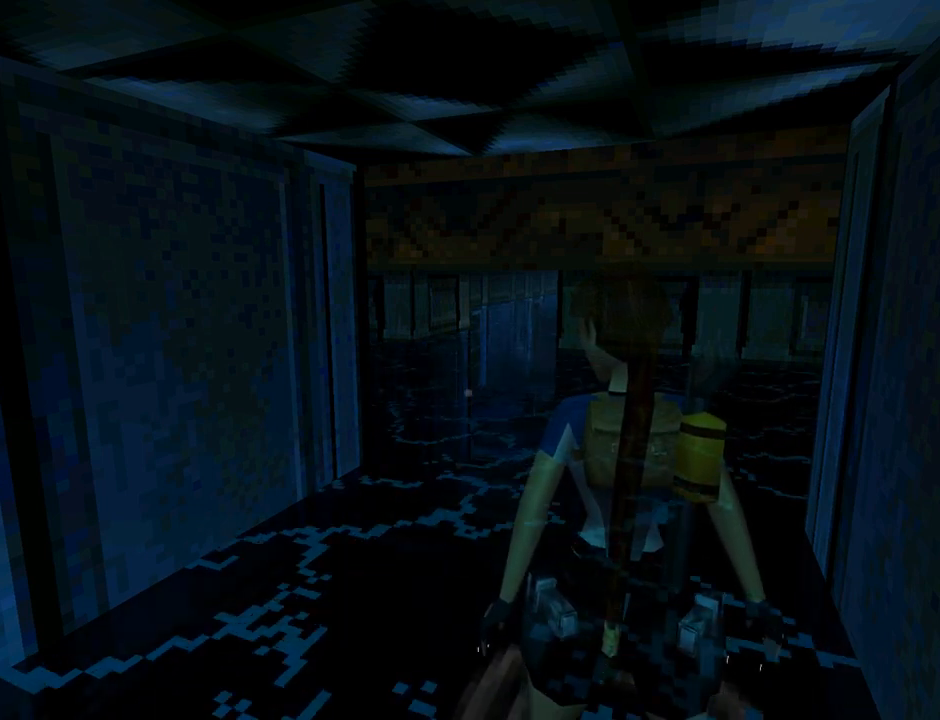
{"buttons": ["L1"], "left_stick": "center", "events": []}
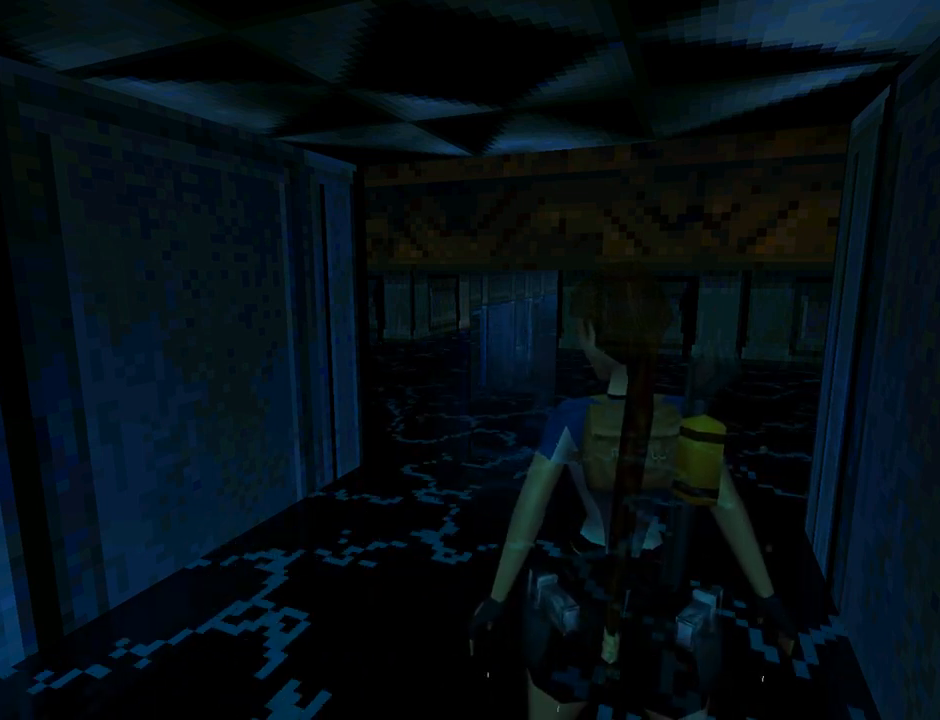
{"buttons": ["L1"], "left_stick": "center", "events": []}
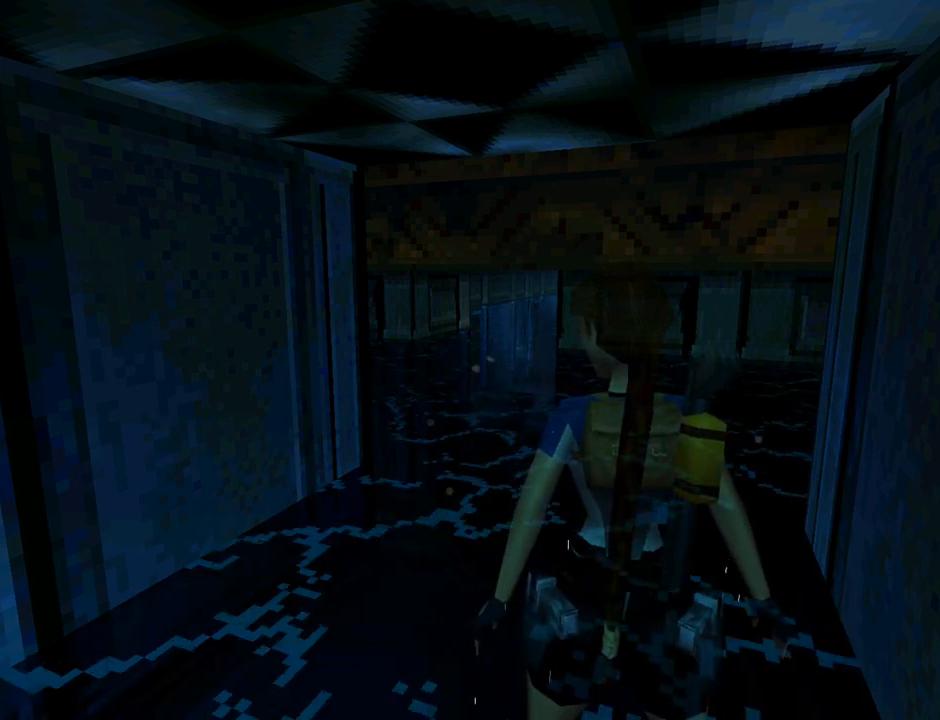
{"buttons": ["L1"], "left_stick": "center", "events": []}
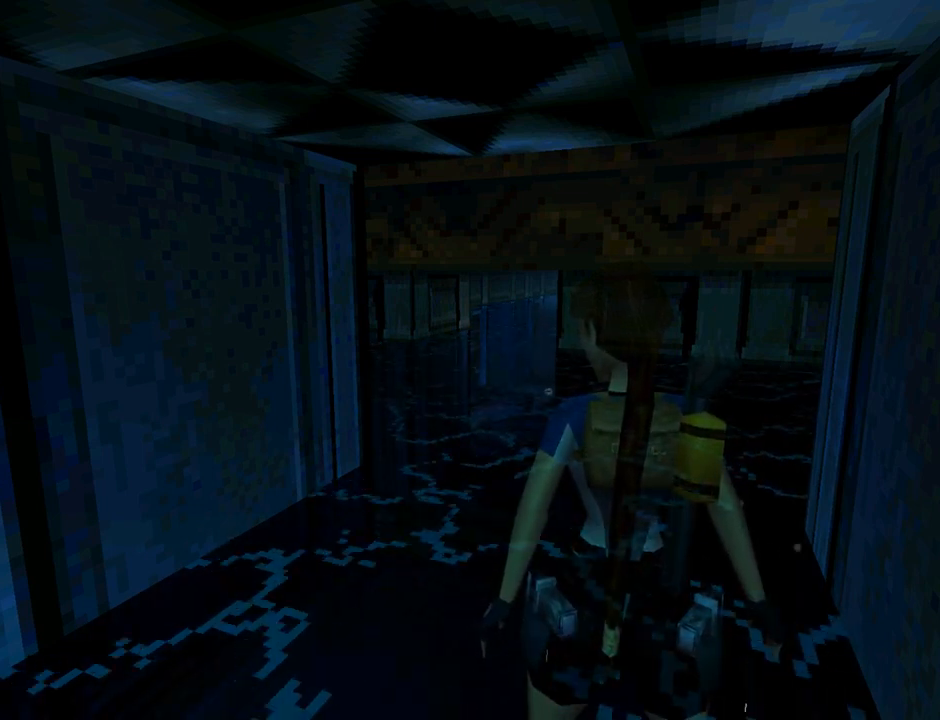
{"buttons": ["L1"], "left_stick": "center", "events": []}
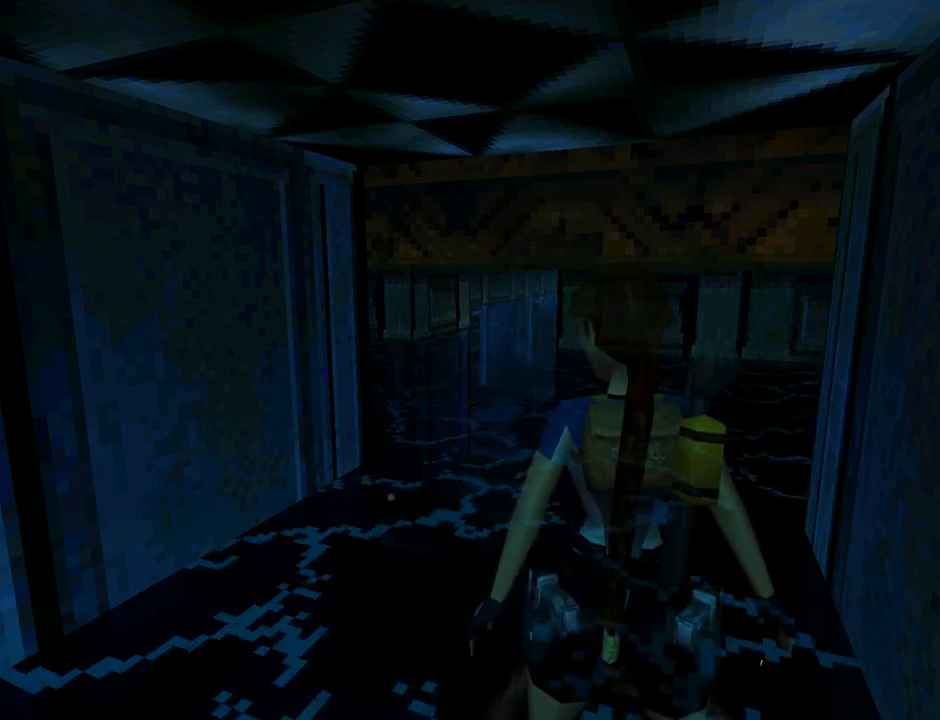
{"buttons": ["L1"], "left_stick": "center", "events": []}
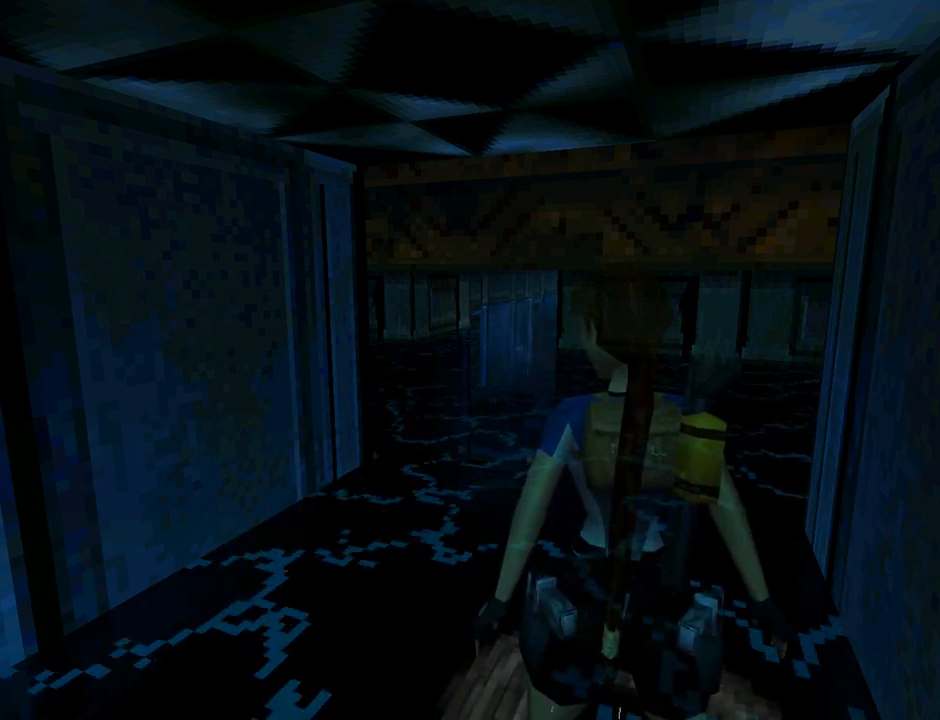
{"buttons": [], "left_stick": "center", "events": [[433, "L1", "up"]]}
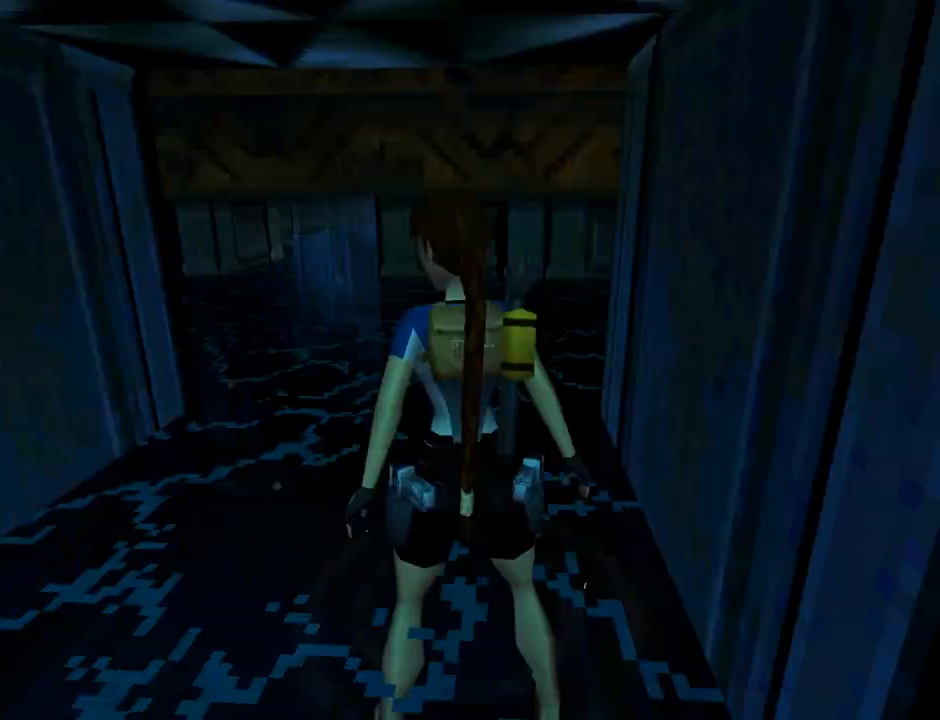
{"buttons": ["DPAD_UP"], "left_stick": "center", "events": [[167, "DPAD_UP", "down"]]}
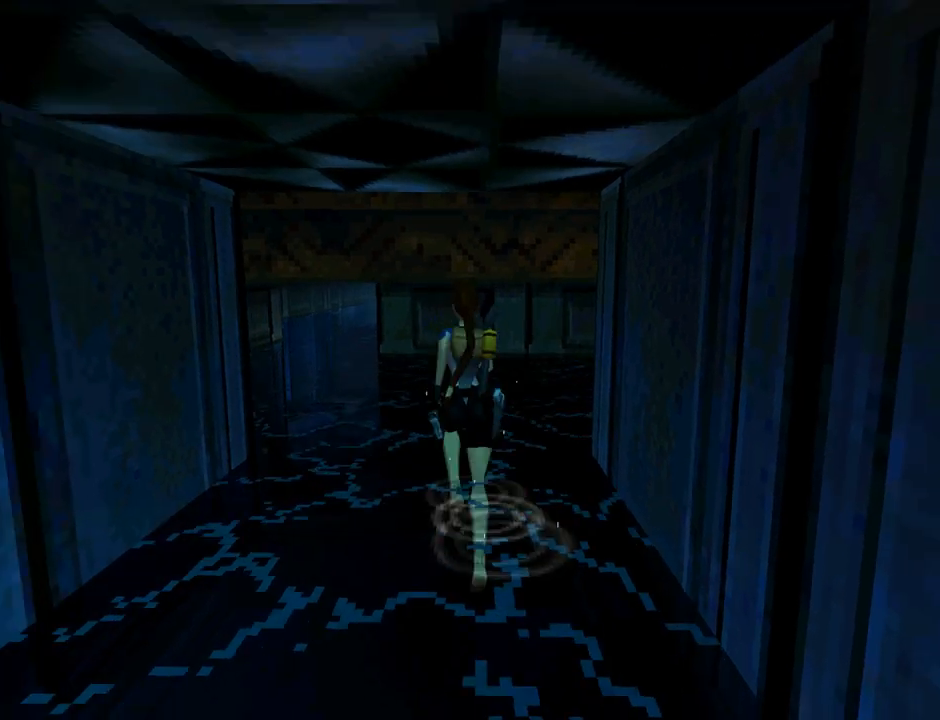
{"buttons": ["DPAD_UP"], "left_stick": "center", "events": [[133, "DPAD_LEFT", "down"], [400, "DPAD_LEFT", "up"]]}
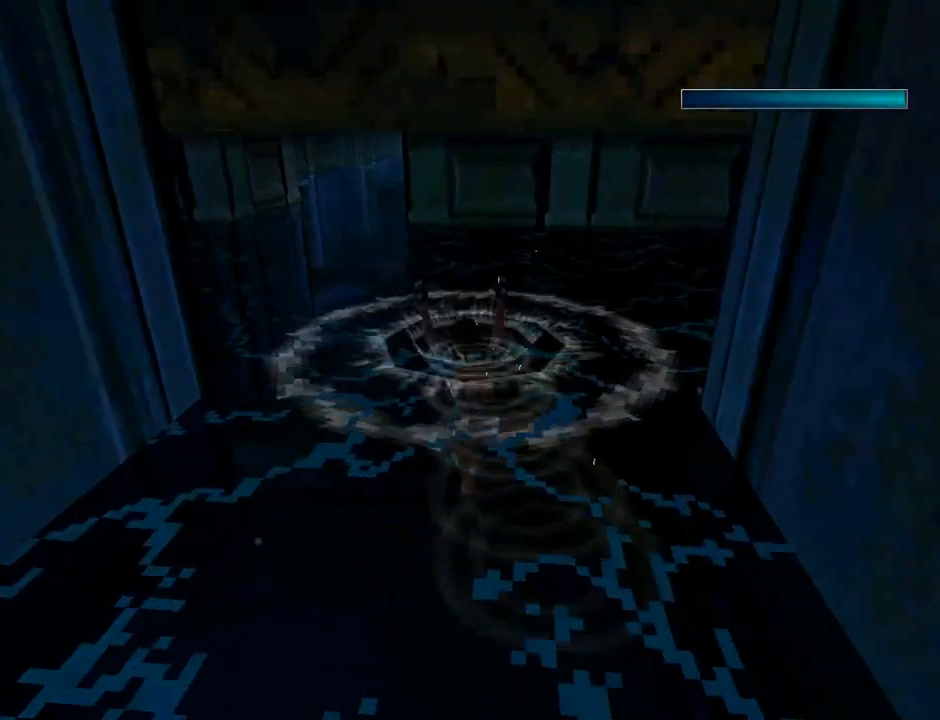
{"buttons": ["SQUARE", "DPAD_DOWN"], "left_stick": "center", "events": [[267, "DPAD_UP", "up"], [367, "SQUARE", "down"], [467, "DPAD_DOWN", "down"]]}
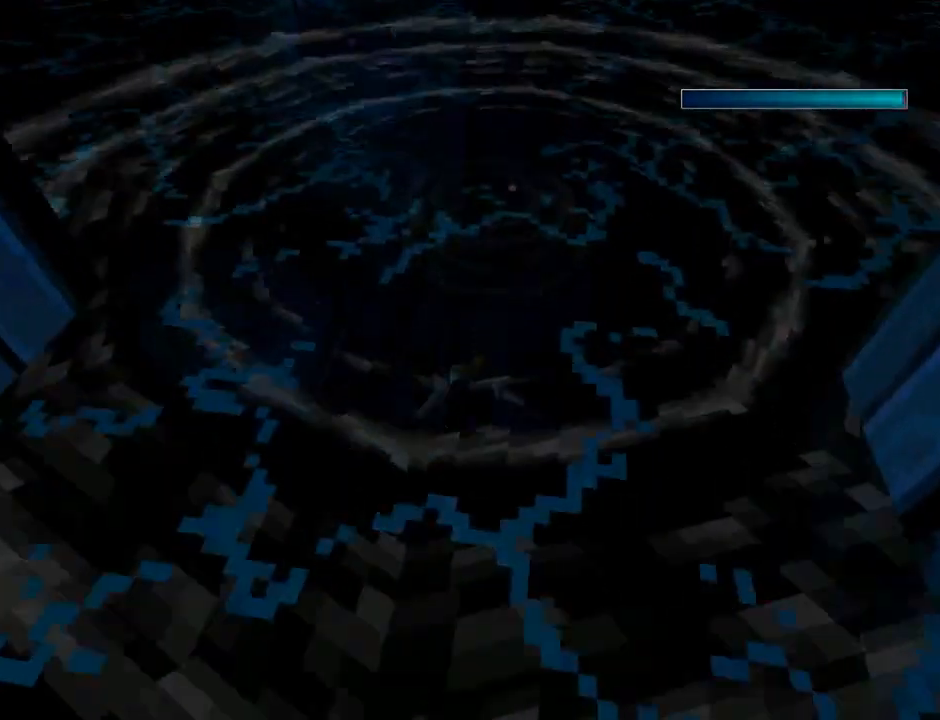
{"buttons": ["SQUARE", "DPAD_DOWN", "DPAD_LEFT"], "left_stick": "center", "events": [[400, "DPAD_LEFT", "down"]]}
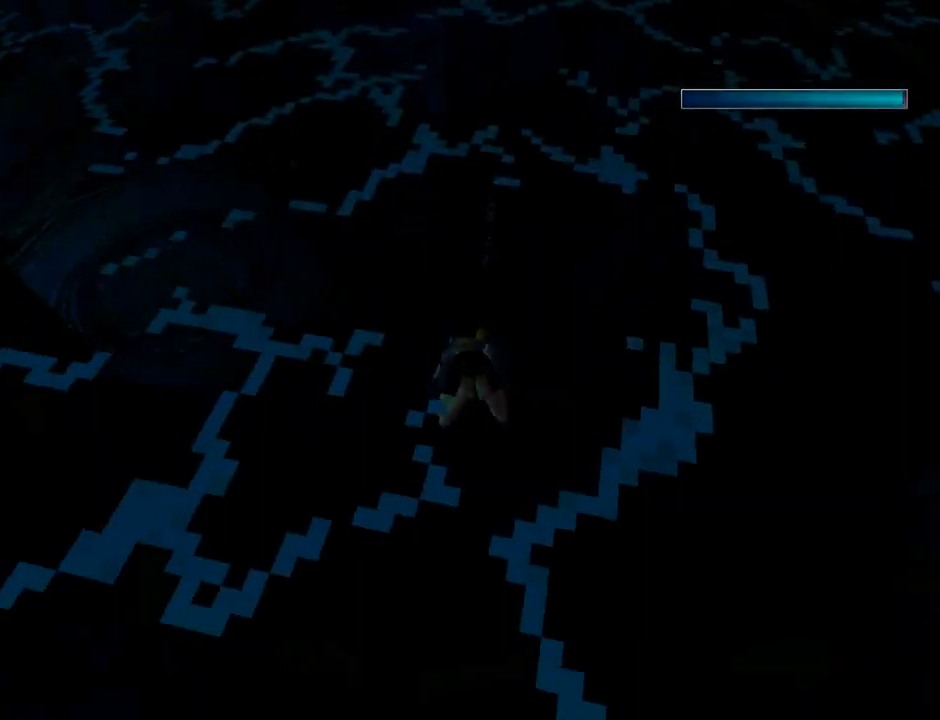
{"buttons": ["SQUARE", "DPAD_DOWN"], "left_stick": "center", "events": [[333, "DPAD_LEFT", "up"]]}